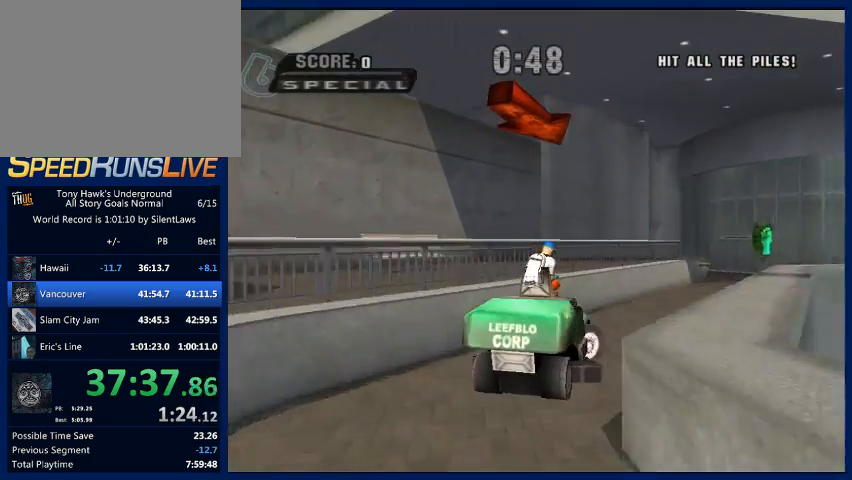
Gameplay with a controller (PlayStation layout); each line is a JSON object with the inputs held at the frame after it (dt_ms = milliseconds from this image to that frame). "button_events" lists button changes between this image and that frame as [ms after this image, input, new state], when the widget could be followed in between (sticks are given only as held states). Not read: L3 R3.
{"dt_ms": 500, "buttons": ["CROSS"], "left_stick": "right", "right_stick": "center", "button_events": []}
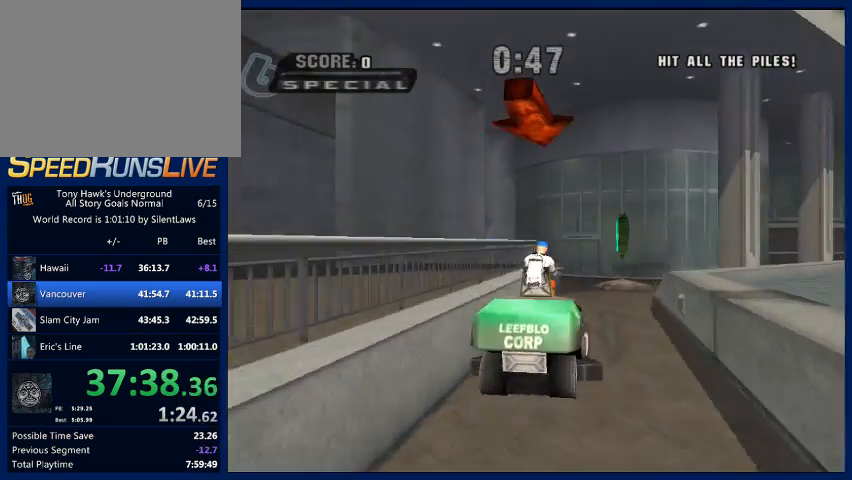
{"dt_ms": 500, "buttons": ["CROSS"], "left_stick": "right", "right_stick": "center", "button_events": []}
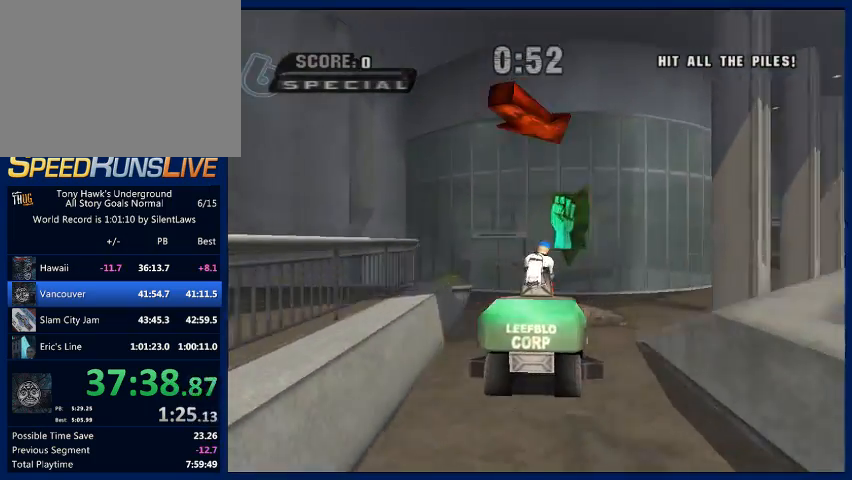
{"dt_ms": 500, "buttons": ["CROSS"], "left_stick": "center", "right_stick": "center", "button_events": []}
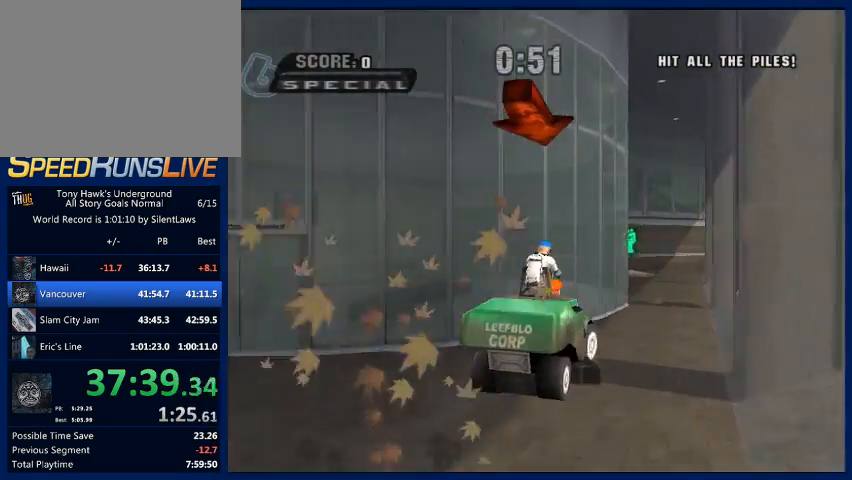
{"dt_ms": 500, "buttons": ["CROSS"], "left_stick": "center", "right_stick": "center", "button_events": []}
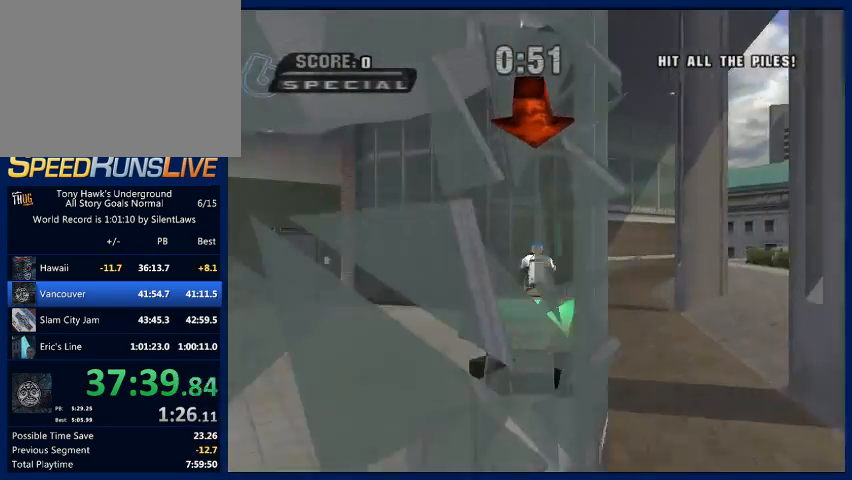
{"dt_ms": 500, "buttons": [], "left_stick": "down-right", "right_stick": "center", "button_events": [[500, "CROSS", "up"]]}
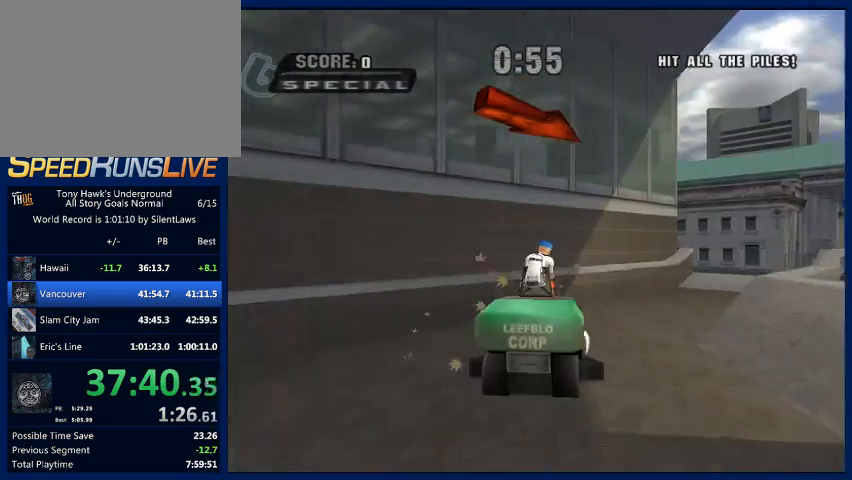
{"dt_ms": 500, "buttons": ["CROSS"], "left_stick": "right", "right_stick": "center", "button_events": [[267, "CROSS", "down"]]}
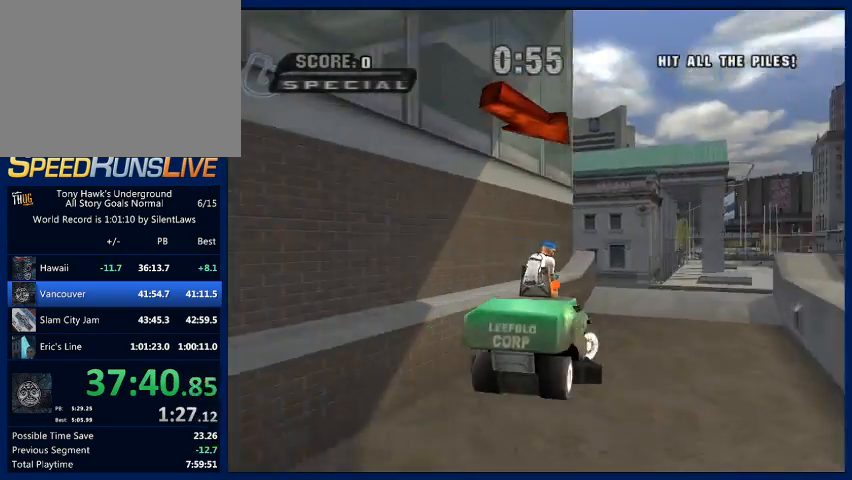
{"dt_ms": 500, "buttons": ["CROSS"], "left_stick": "center", "right_stick": "center", "button_events": []}
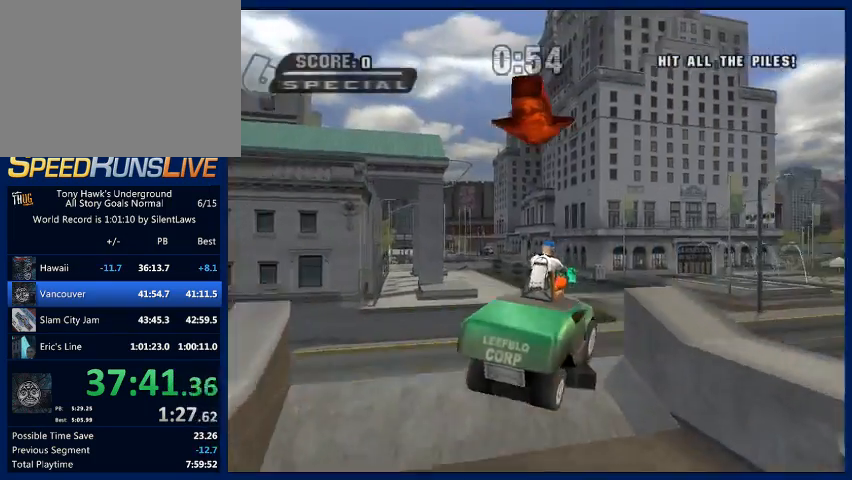
{"dt_ms": 1000, "buttons": ["CROSS"], "left_stick": "left", "right_stick": "center", "button_events": []}
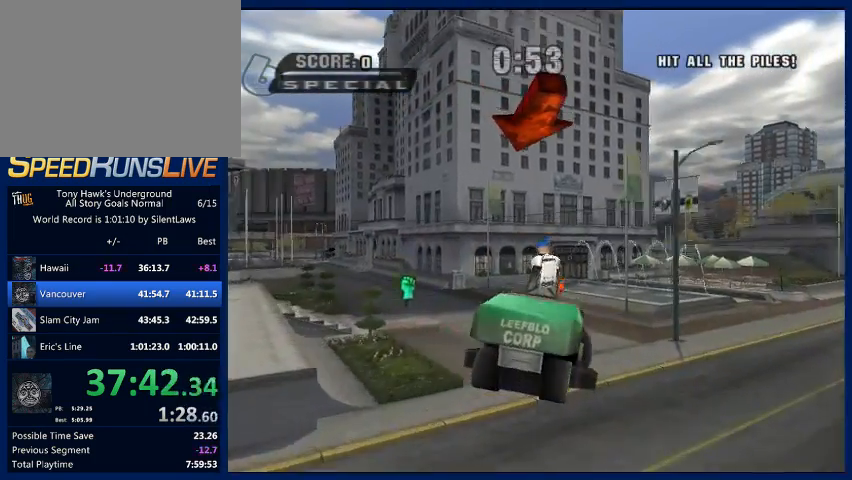
{"dt_ms": 500, "buttons": ["CROSS"], "left_stick": "left", "right_stick": "center", "button_events": []}
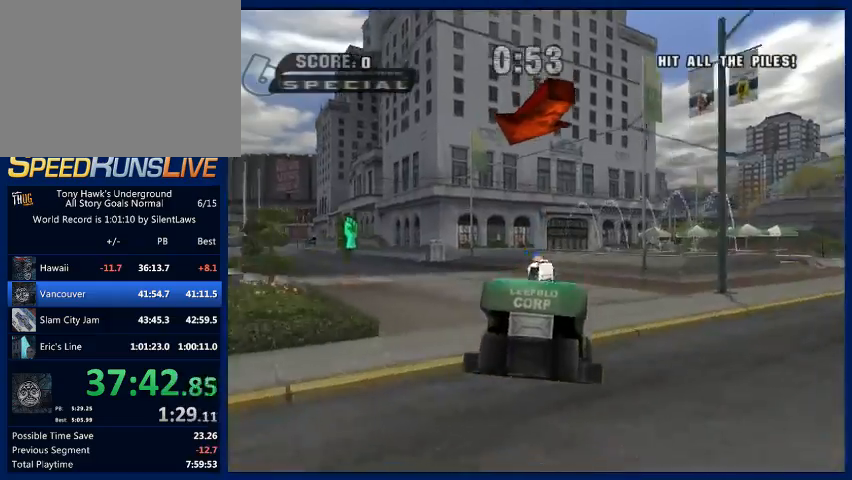
{"dt_ms": 500, "buttons": ["CROSS"], "left_stick": "left", "right_stick": "center", "button_events": []}
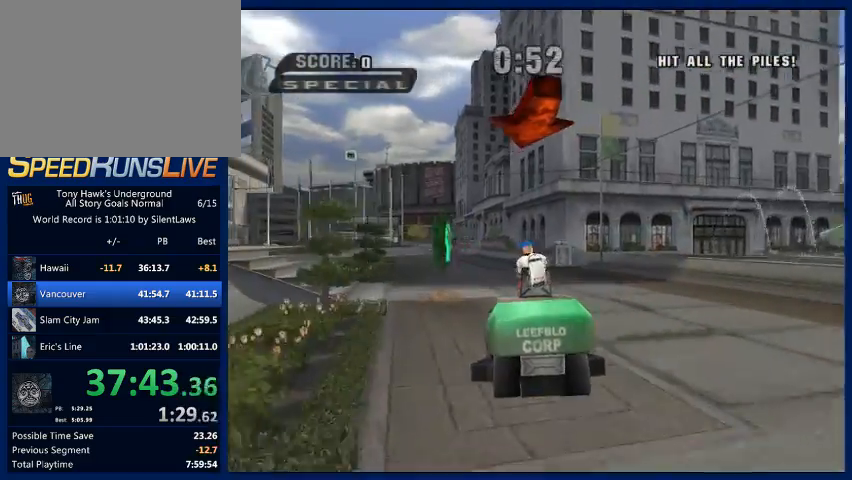
{"dt_ms": 500, "buttons": ["CROSS"], "left_stick": "center", "right_stick": "center", "button_events": []}
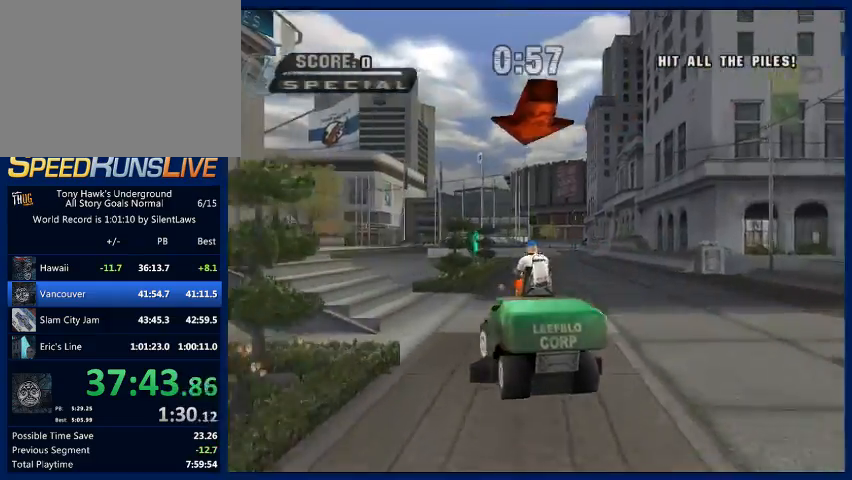
{"dt_ms": 500, "buttons": ["CROSS"], "left_stick": "right", "right_stick": "center", "button_events": []}
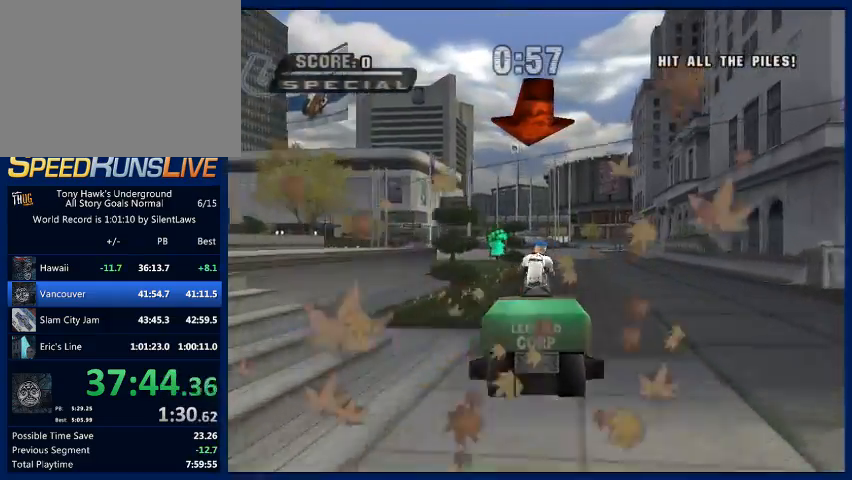
{"dt_ms": 500, "buttons": ["CROSS"], "left_stick": "left", "right_stick": "center", "button_events": []}
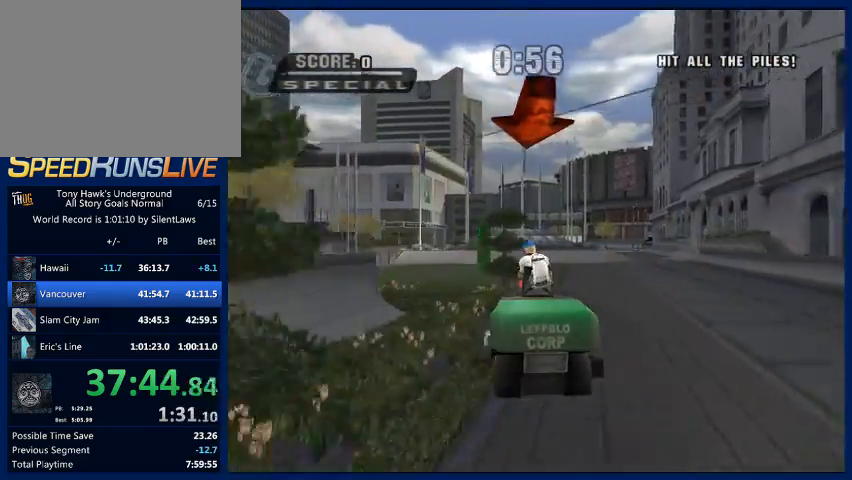
{"dt_ms": 500, "buttons": [], "left_stick": "left", "right_stick": "center", "button_events": [[233, "CROSS", "up"]]}
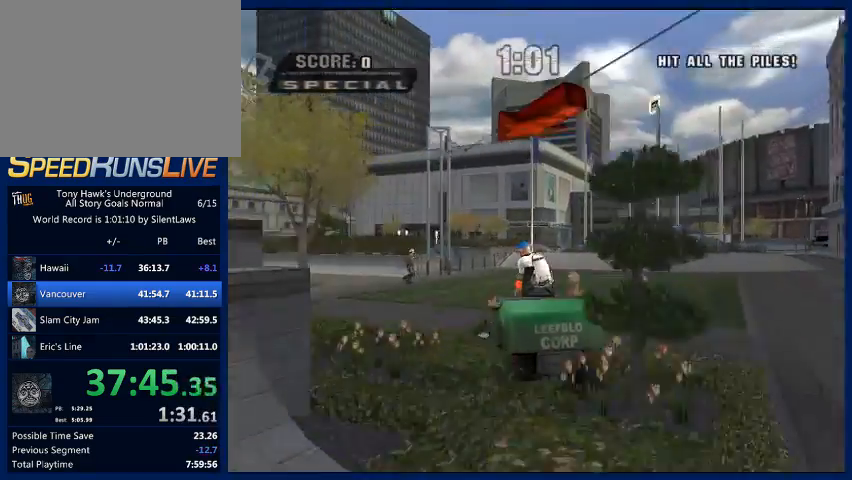
{"dt_ms": 500, "buttons": ["CROSS"], "left_stick": "center", "right_stick": "center", "button_events": [[33, "CROSS", "down"], [167, "CROSS", "up"], [433, "CROSS", "down"]]}
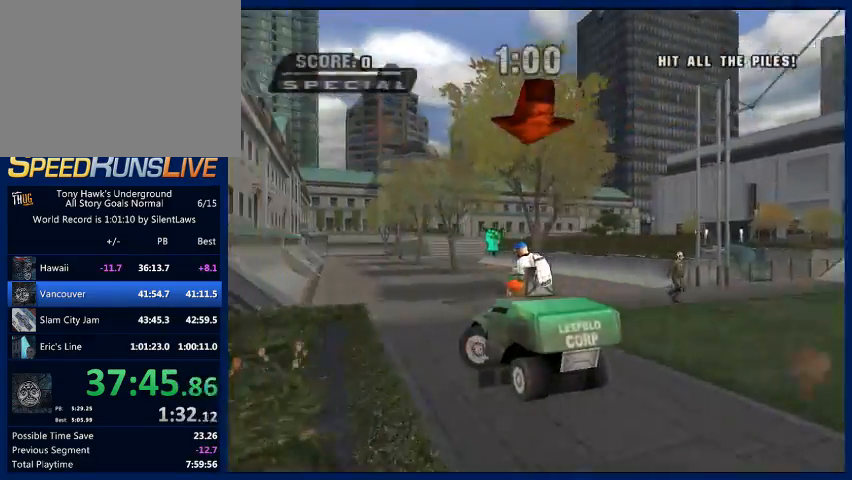
{"dt_ms": 500, "buttons": ["CROSS"], "left_stick": "right", "right_stick": "center", "button_events": []}
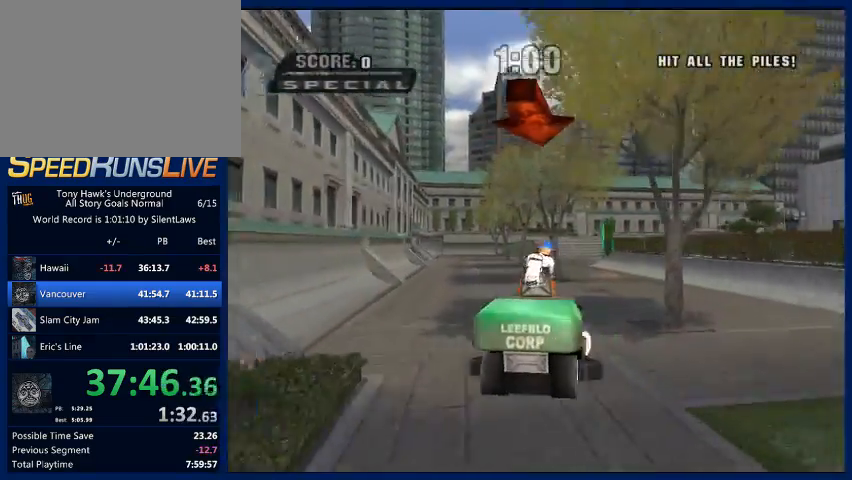
{"dt_ms": 500, "buttons": ["CROSS"], "left_stick": "center", "right_stick": "center", "button_events": []}
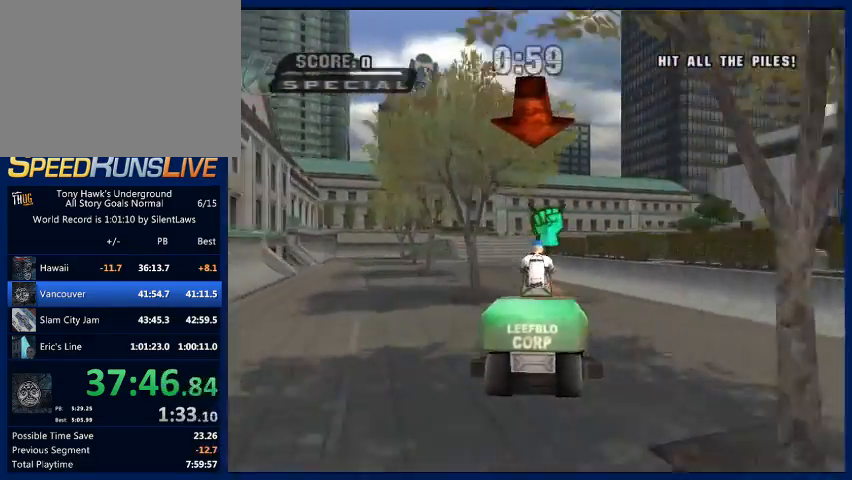
{"dt_ms": 1000, "buttons": ["CROSS"], "left_stick": "left", "right_stick": "center", "button_events": []}
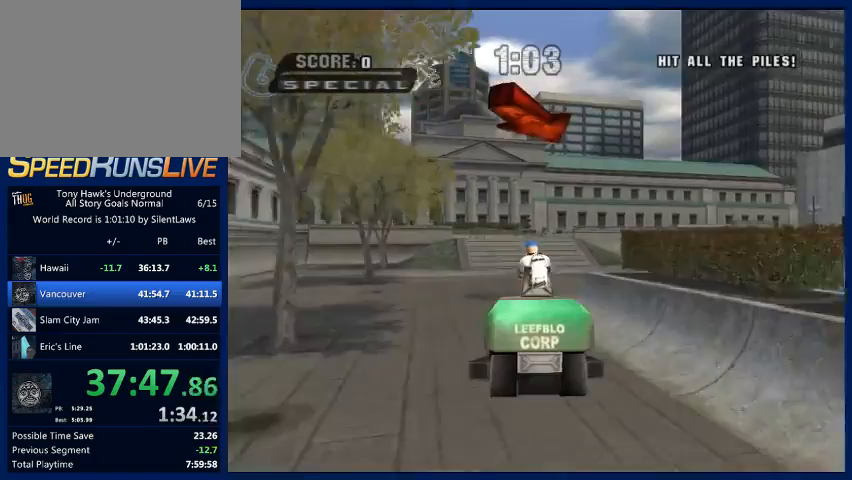
{"dt_ms": 500, "buttons": ["CROSS"], "left_stick": "right", "right_stick": "center", "button_events": [[233, "CROSS", "up"], [300, "CROSS", "down"]]}
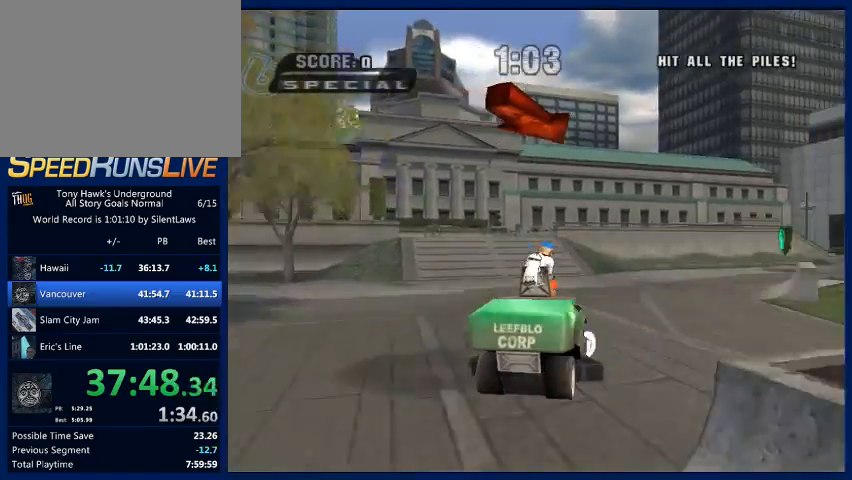
{"dt_ms": 500, "buttons": ["CROSS"], "left_stick": "center", "right_stick": "center", "button_events": []}
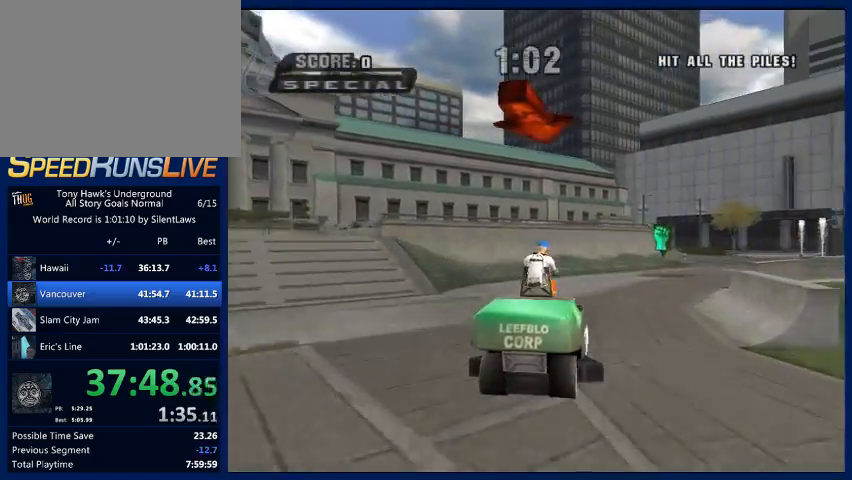
{"dt_ms": 500, "buttons": ["CROSS"], "left_stick": "right", "right_stick": "center", "button_events": []}
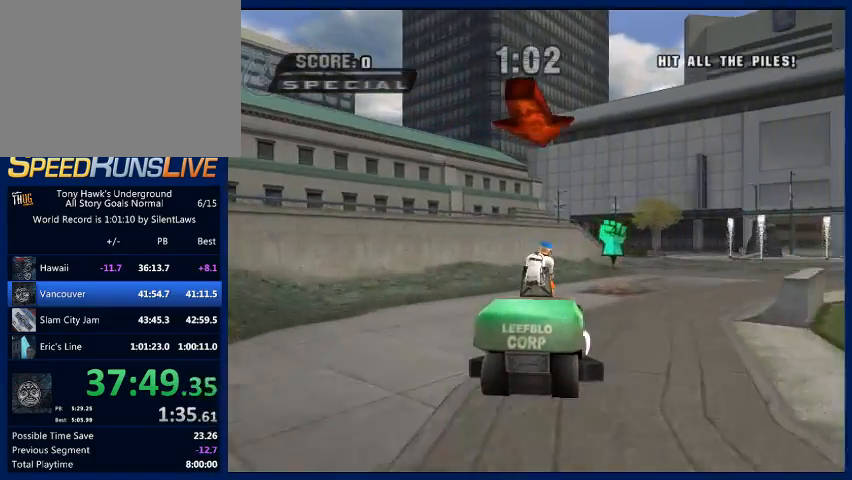
{"dt_ms": 500, "buttons": ["CROSS"], "left_stick": "right", "right_stick": "center", "button_events": []}
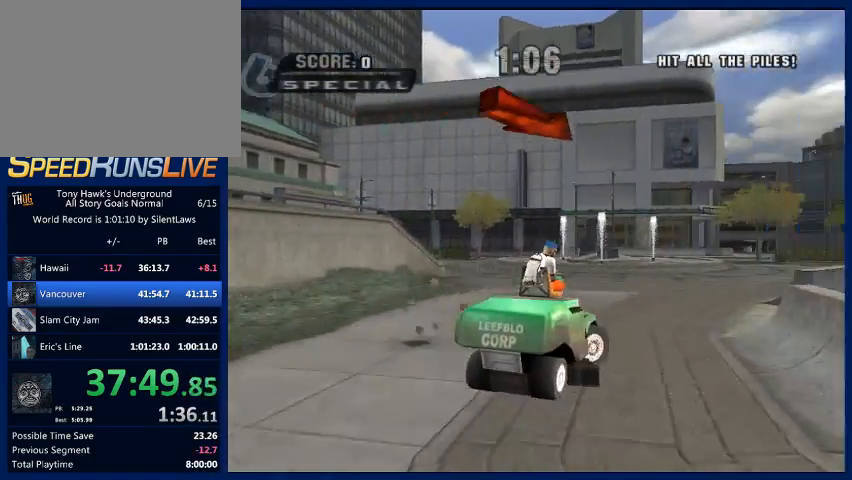
{"dt_ms": 500, "buttons": ["CROSS"], "left_stick": "right", "right_stick": "center", "button_events": []}
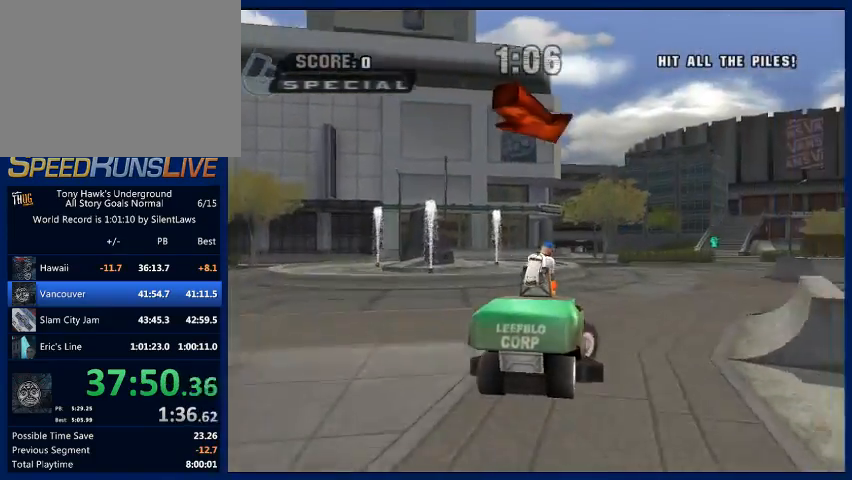
{"dt_ms": 500, "buttons": ["CROSS"], "left_stick": "right", "right_stick": "center", "button_events": []}
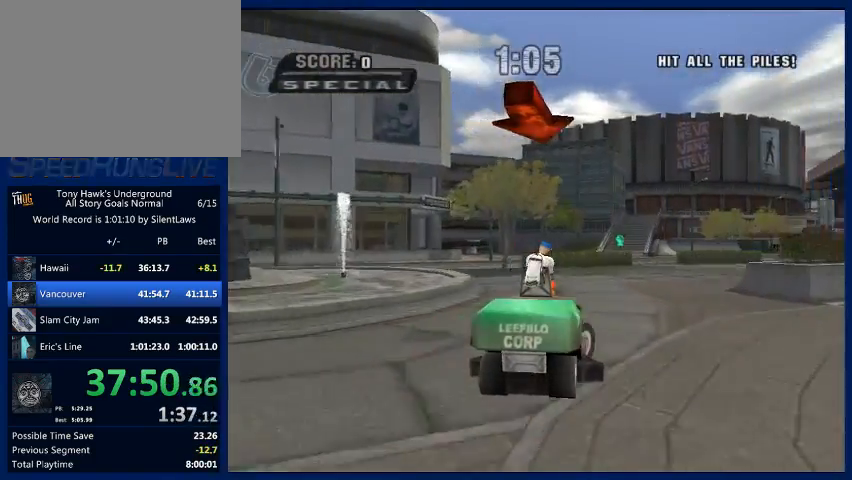
{"dt_ms": 500, "buttons": ["CROSS"], "left_stick": "left", "right_stick": "center", "button_events": []}
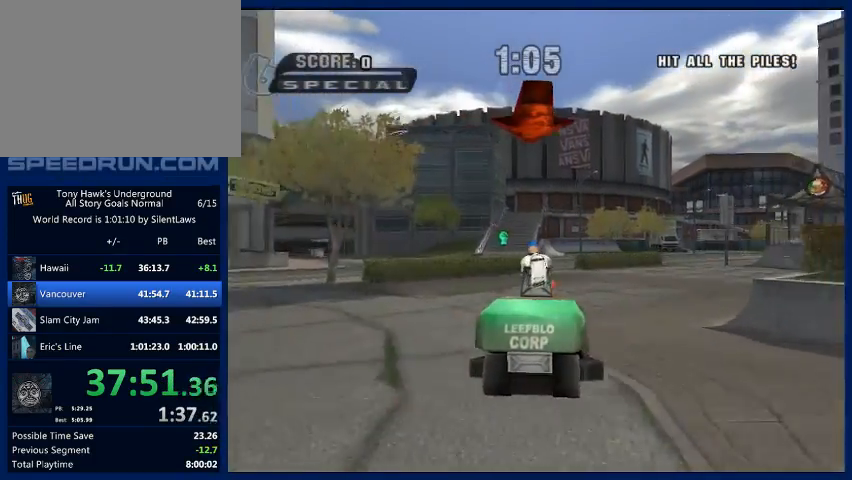
{"dt_ms": 500, "buttons": ["CROSS"], "left_stick": "center", "right_stick": "center", "button_events": []}